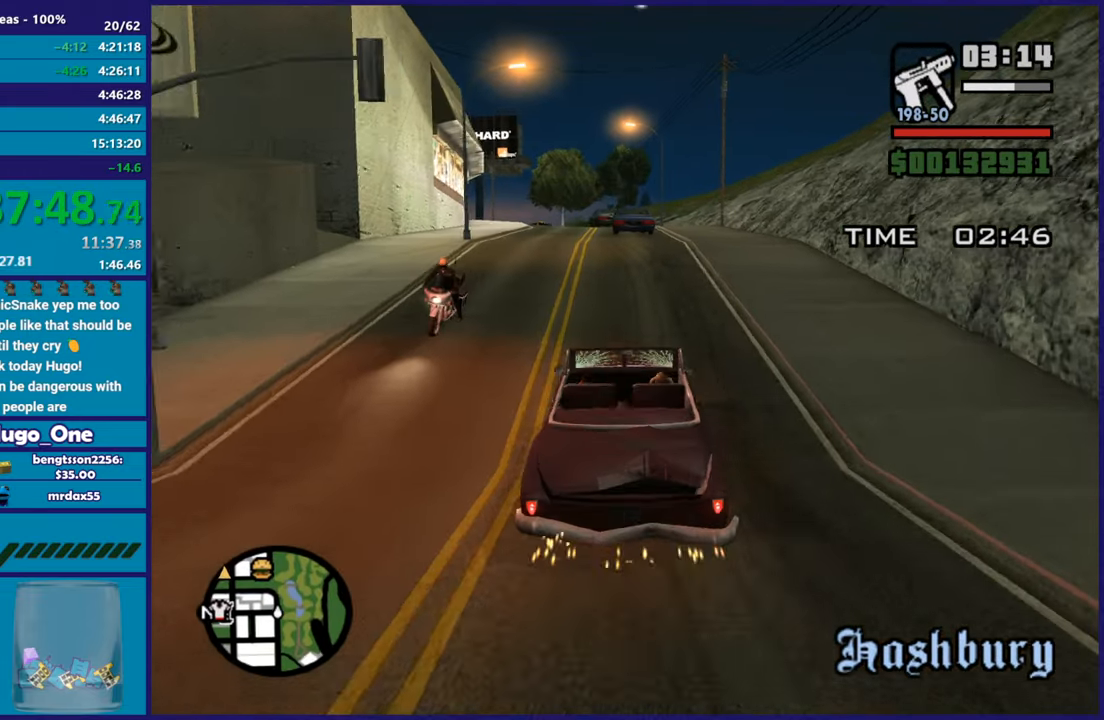
Gameplay with a controller (Xbox layout); each line is a JSON object with the inputs held at the frame after it. "button_events" lists button changes between this image and that frame as [ms after this image, input, new state], when the widget could be followed in between (sticks are given only as held states).
{"buttons": ["R2"], "left_stick": "center", "right_stick": "center", "button_events": []}
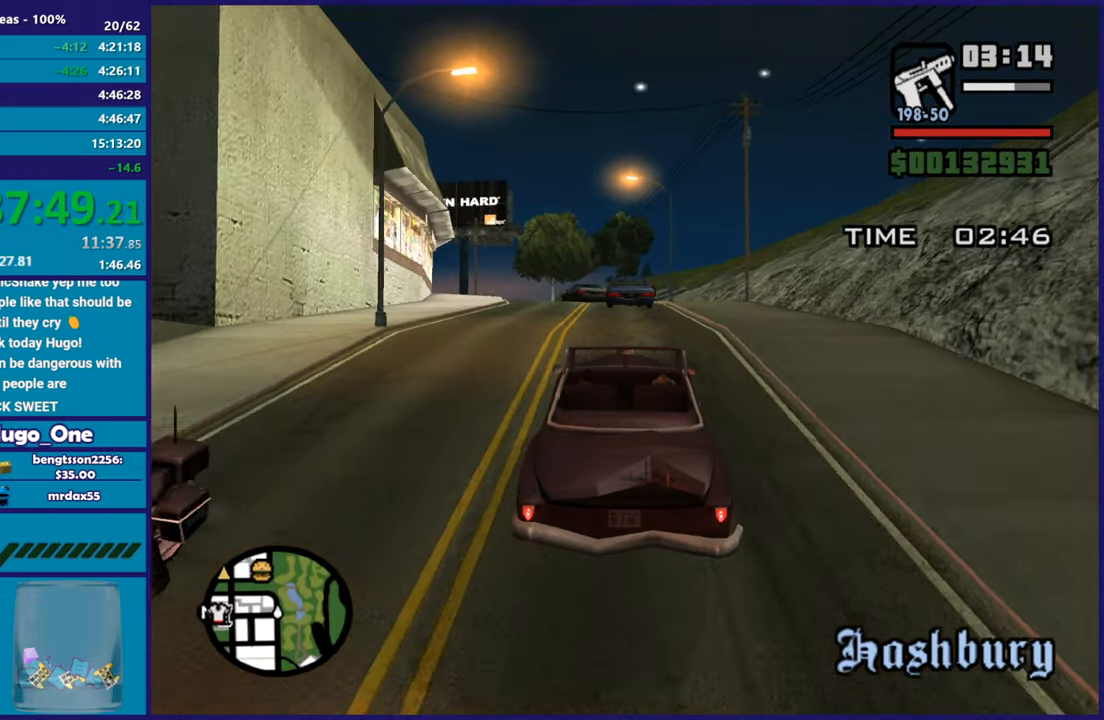
{"buttons": ["R2"], "left_stick": "left", "right_stick": "down-left", "button_events": []}
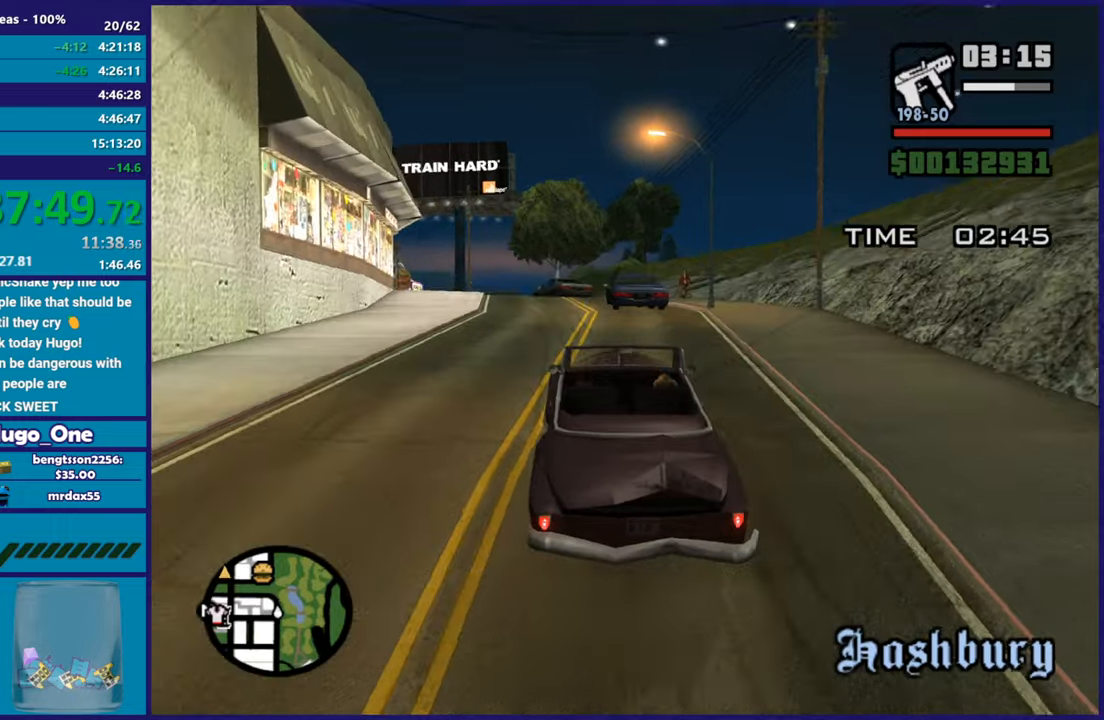
{"buttons": ["R2"], "left_stick": "left", "right_stick": "down-left", "button_events": []}
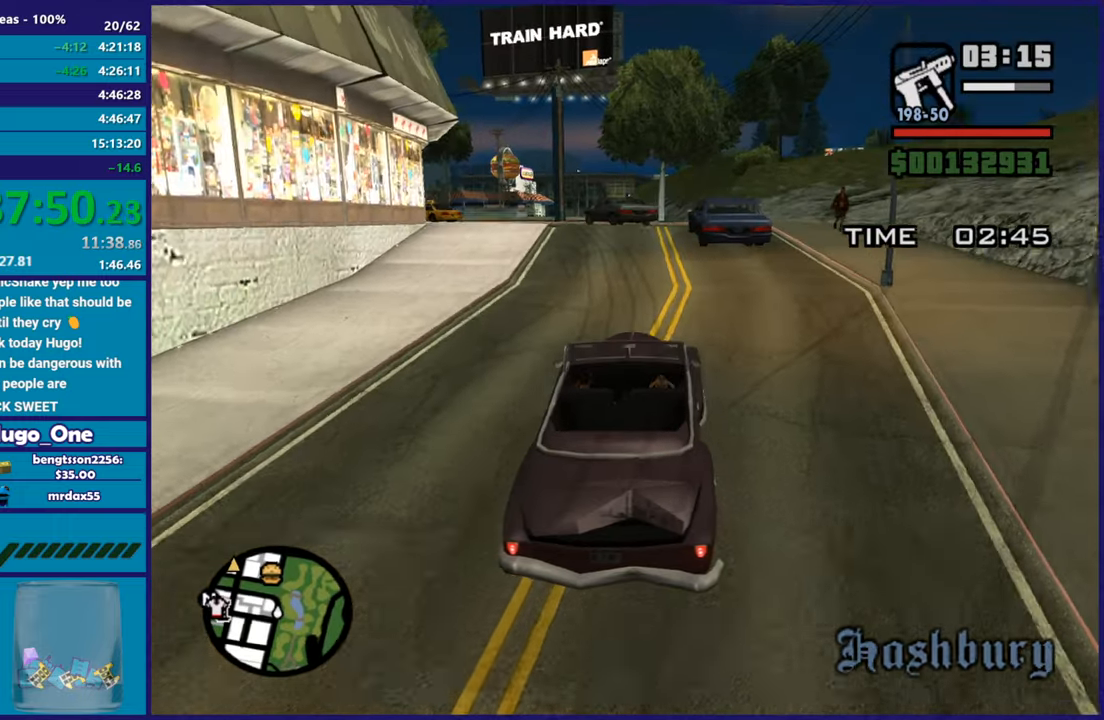
{"buttons": ["R2"], "left_stick": "left", "right_stick": "down-left", "button_events": []}
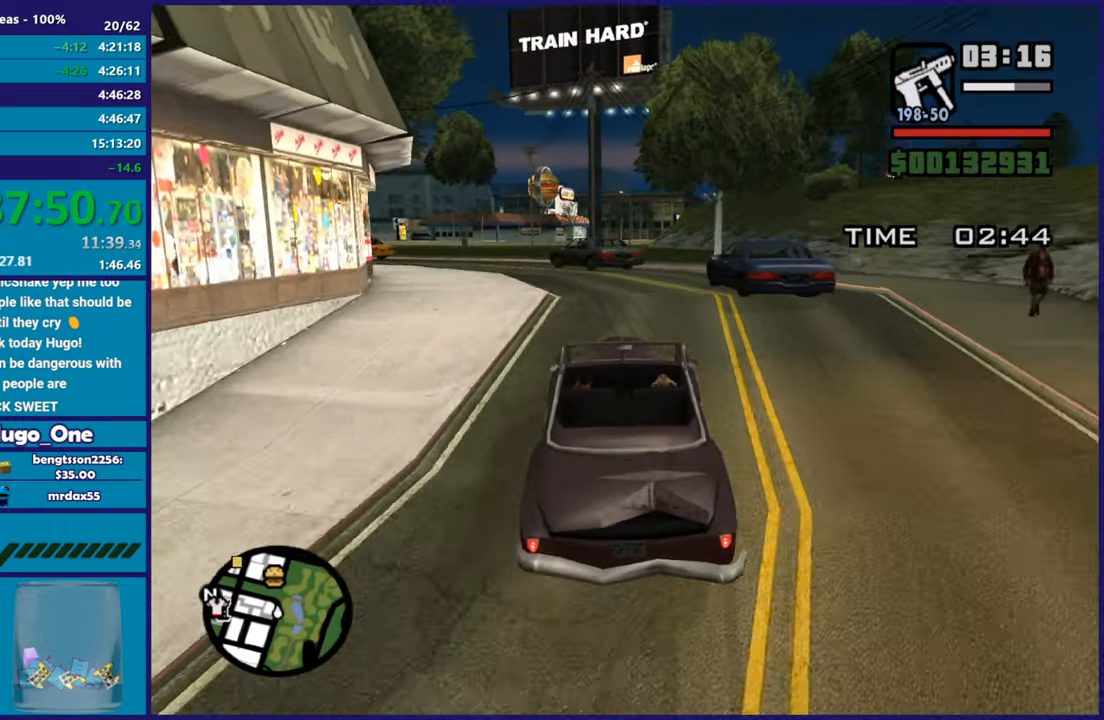
{"buttons": ["R2"], "left_stick": "center", "right_stick": "center", "button_events": []}
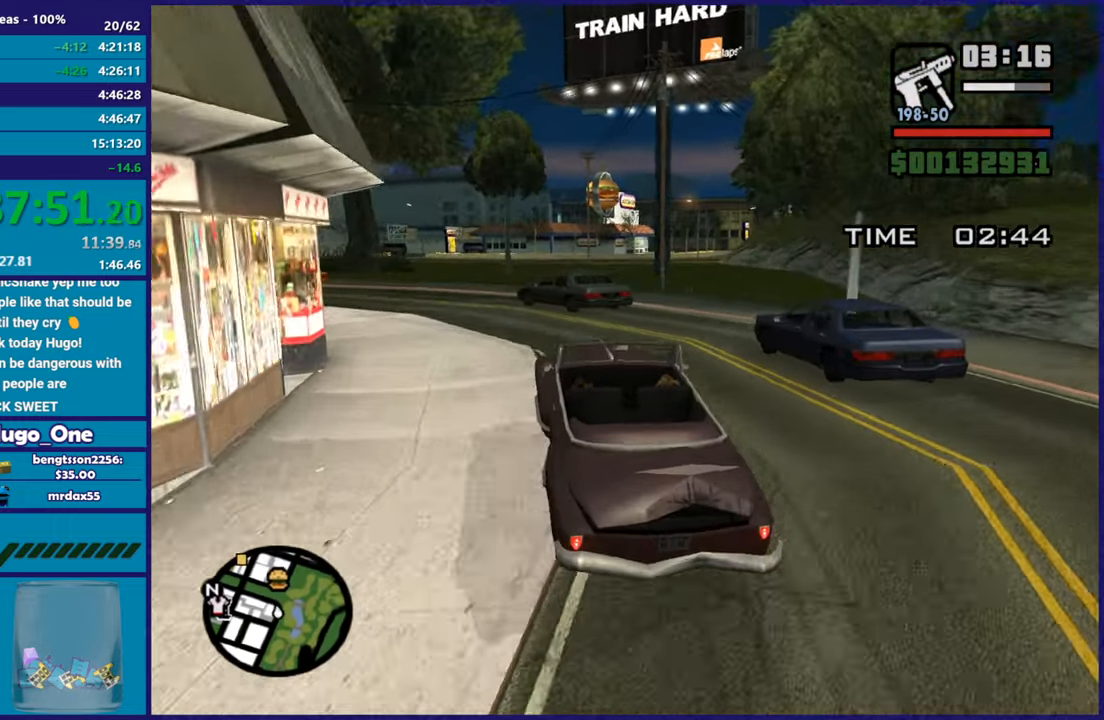
{"buttons": ["R2"], "left_stick": "left", "right_stick": "down-left", "button_events": []}
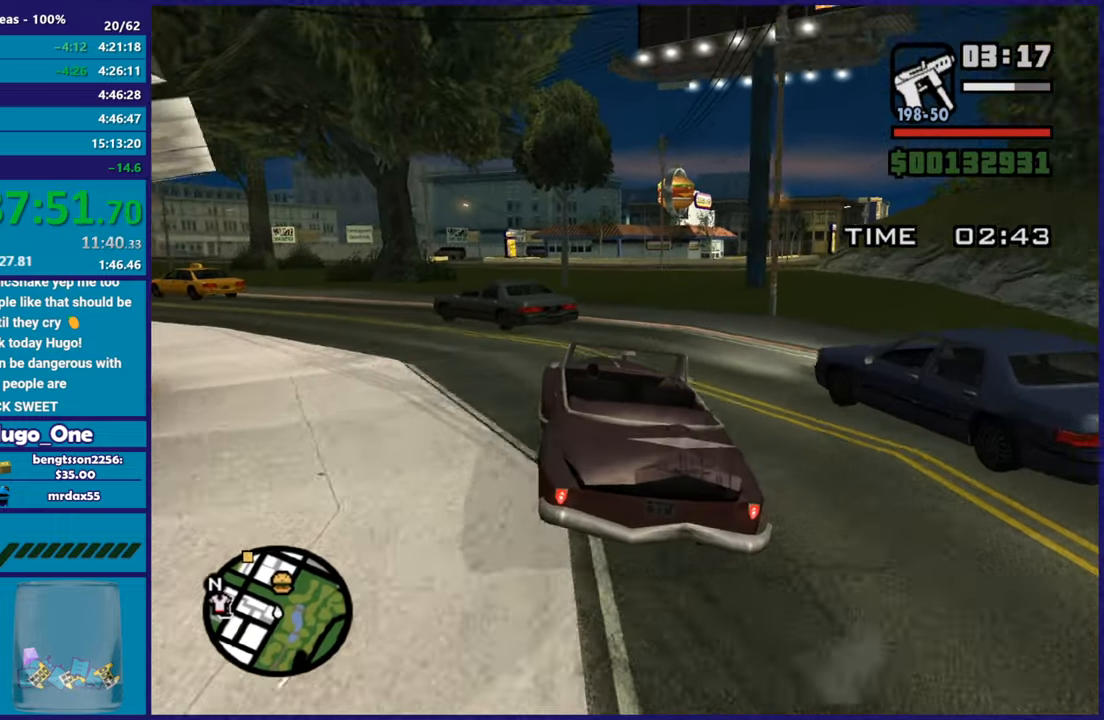
{"buttons": ["R2"], "left_stick": "center", "right_stick": "down-left", "button_events": []}
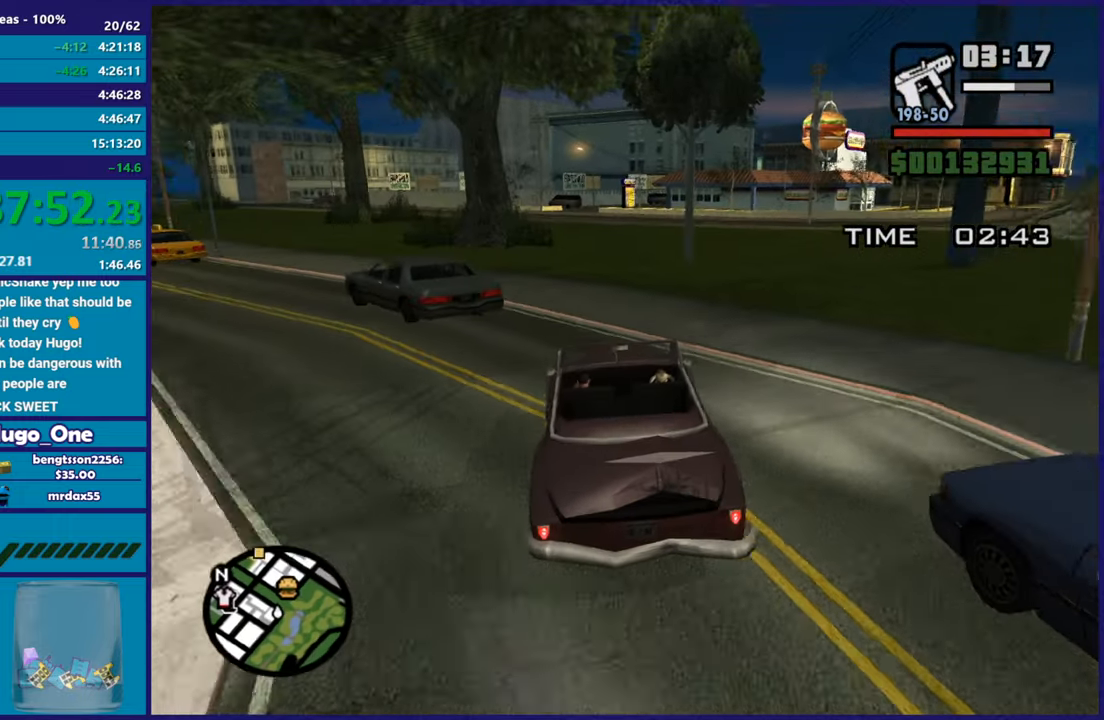
{"buttons": ["R2"], "left_stick": "center", "right_stick": "down-left", "button_events": []}
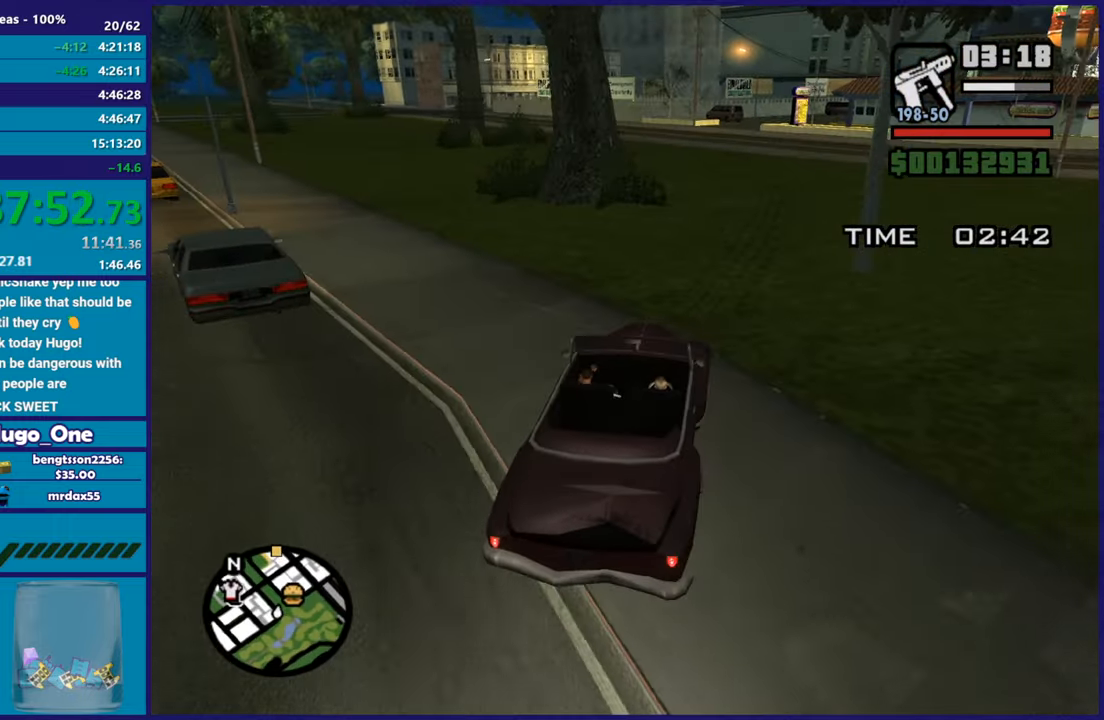
{"buttons": ["R2"], "left_stick": "left", "right_stick": "down-left", "button_events": []}
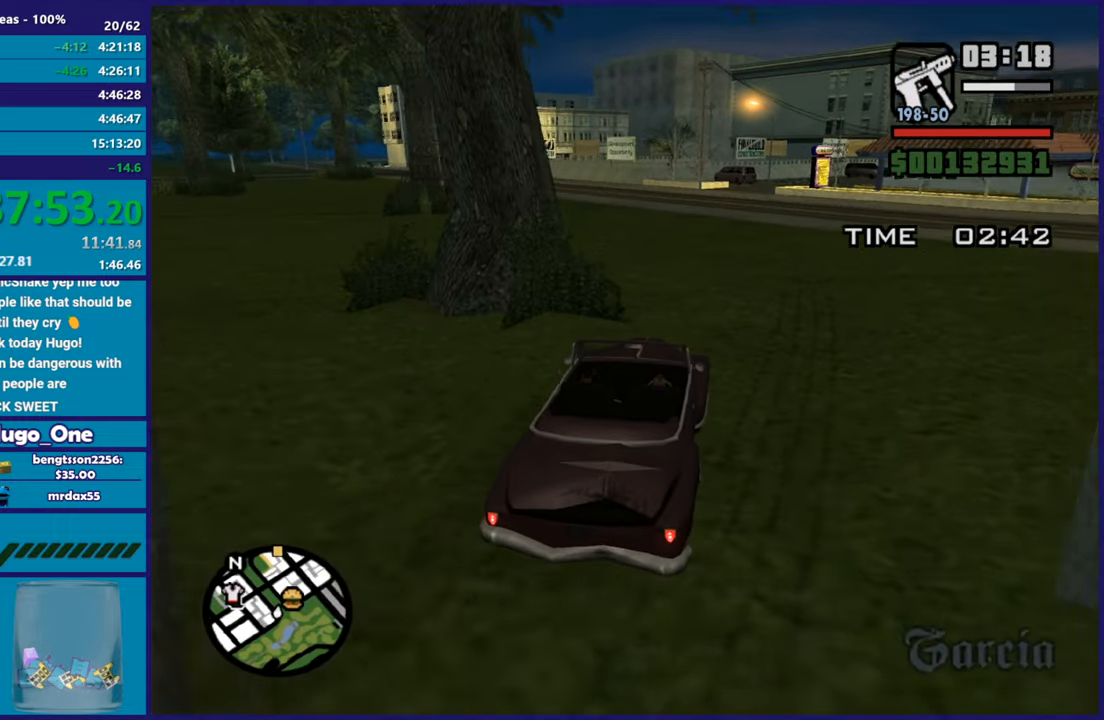
{"buttons": ["R2"], "left_stick": "left", "right_stick": "down-left", "button_events": []}
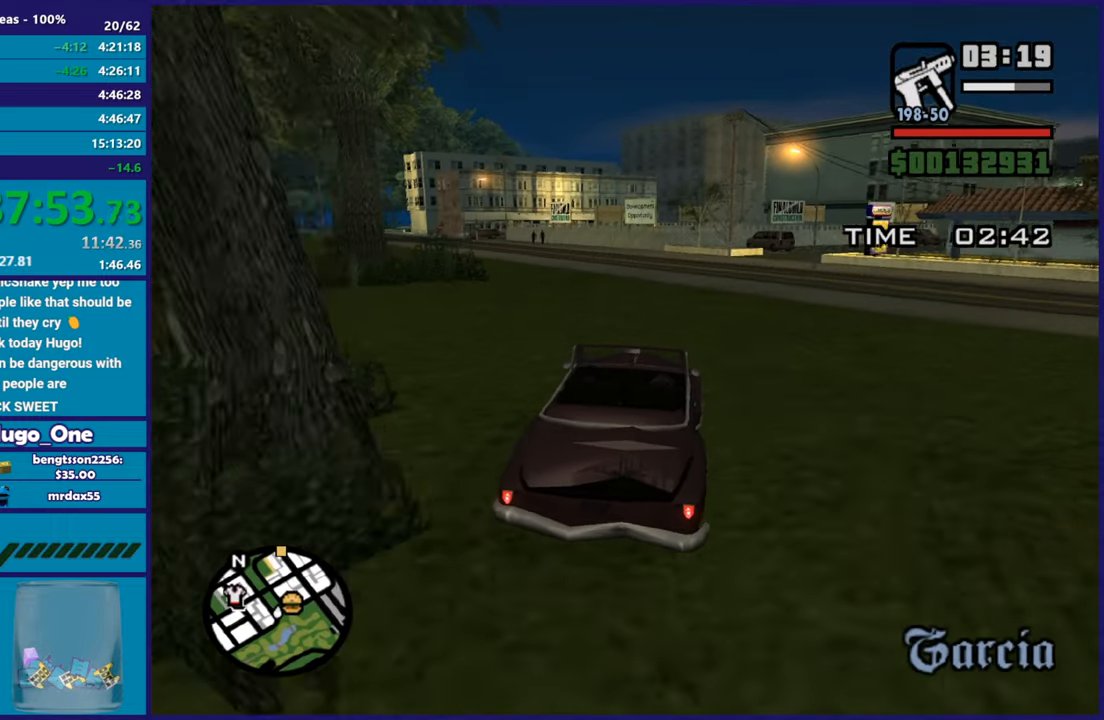
{"buttons": ["R2"], "left_stick": "up-left", "right_stick": "down-left", "button_events": []}
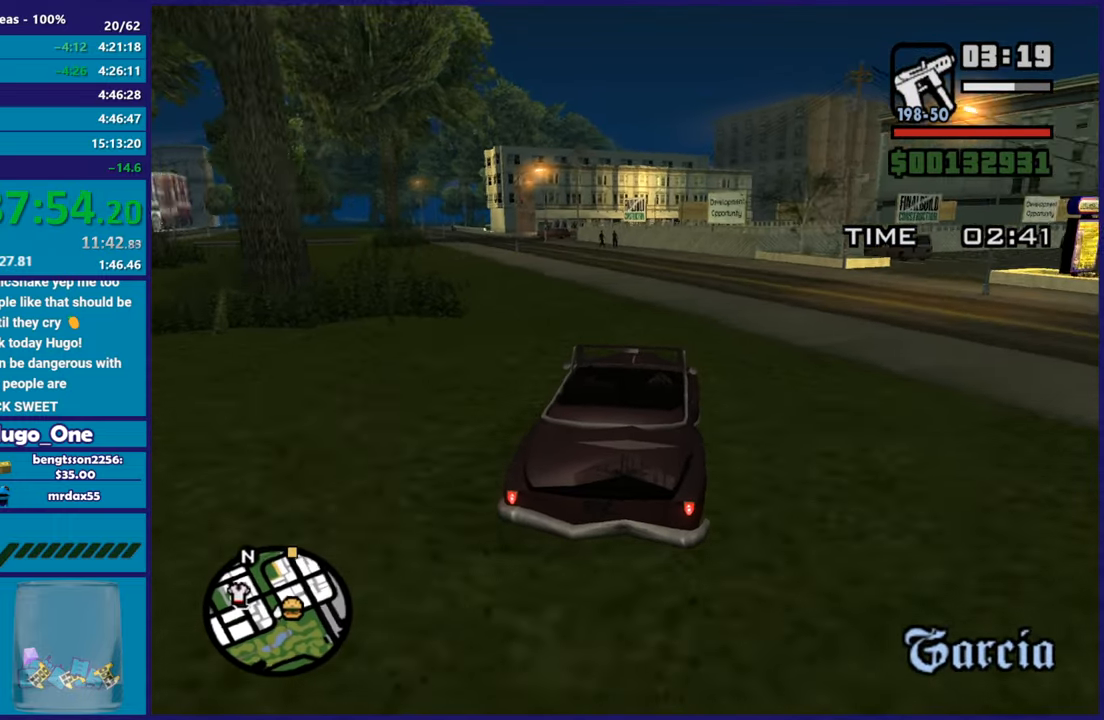
{"buttons": ["R2"], "left_stick": "up-left", "right_stick": "down-left", "button_events": []}
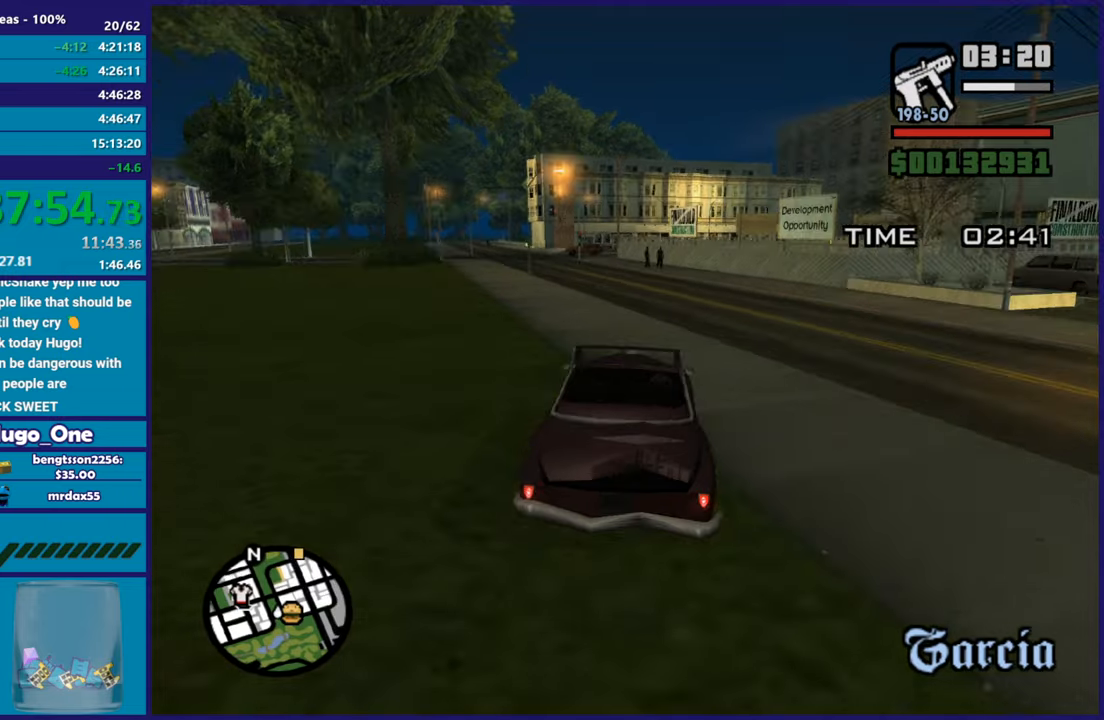
{"buttons": ["R2"], "left_stick": "up-left", "right_stick": "center", "button_events": []}
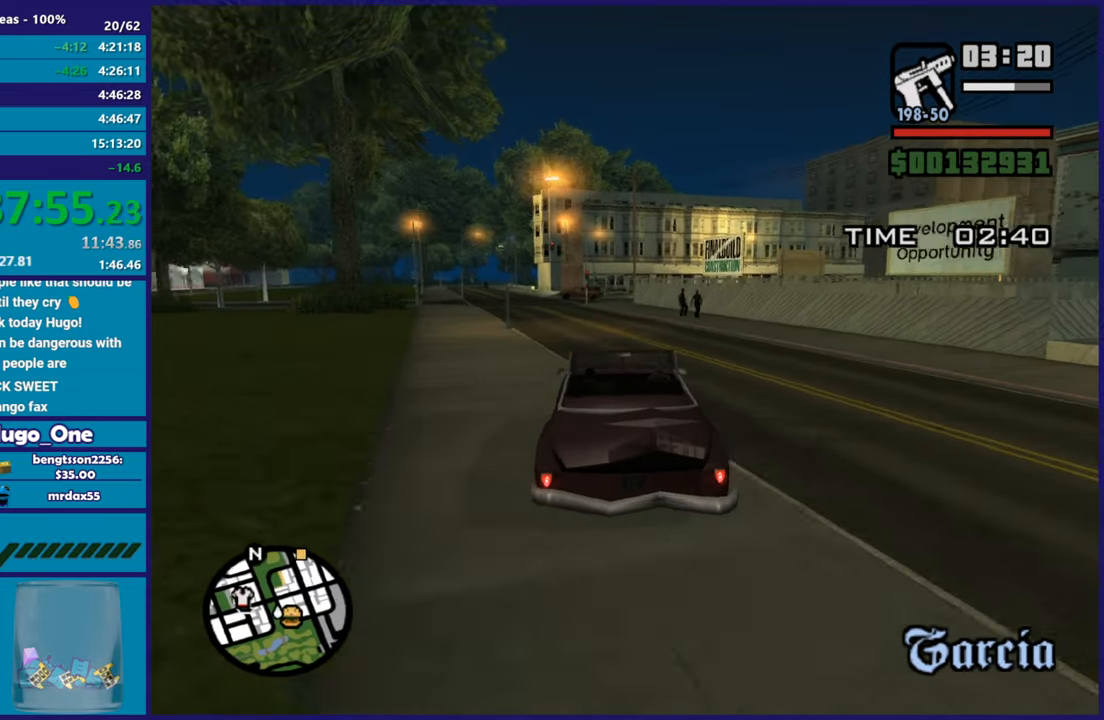
{"buttons": ["R2"], "left_stick": "up-left", "right_stick": "center", "button_events": []}
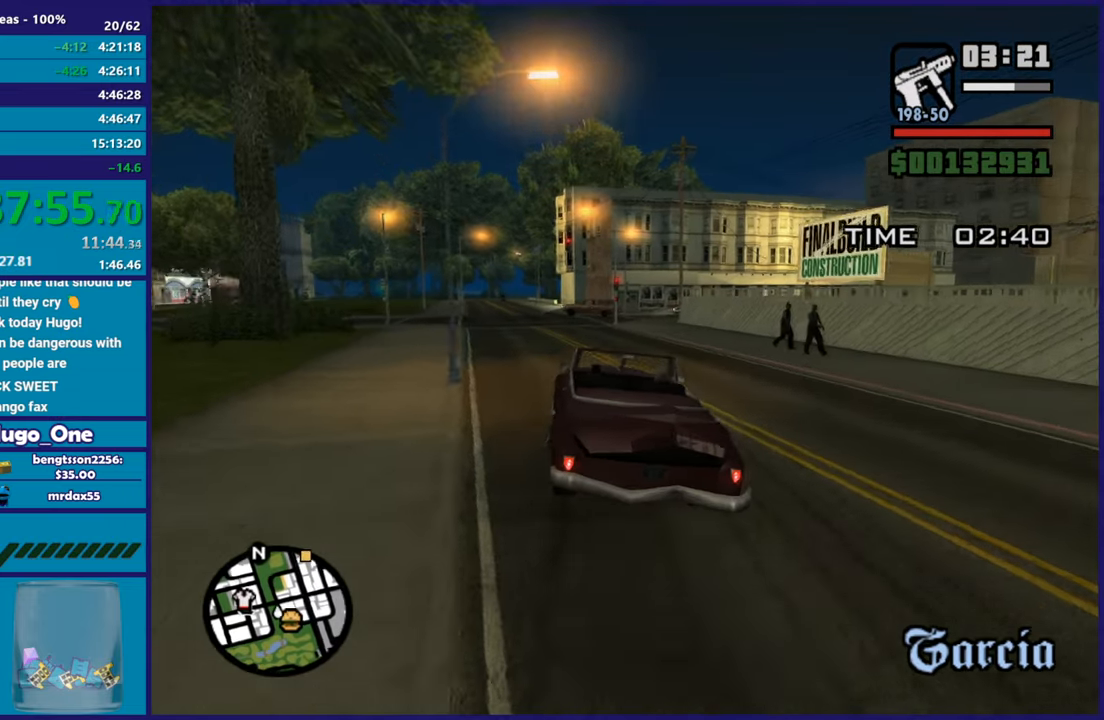
{"buttons": ["R2"], "left_stick": "center", "right_stick": "center", "button_events": []}